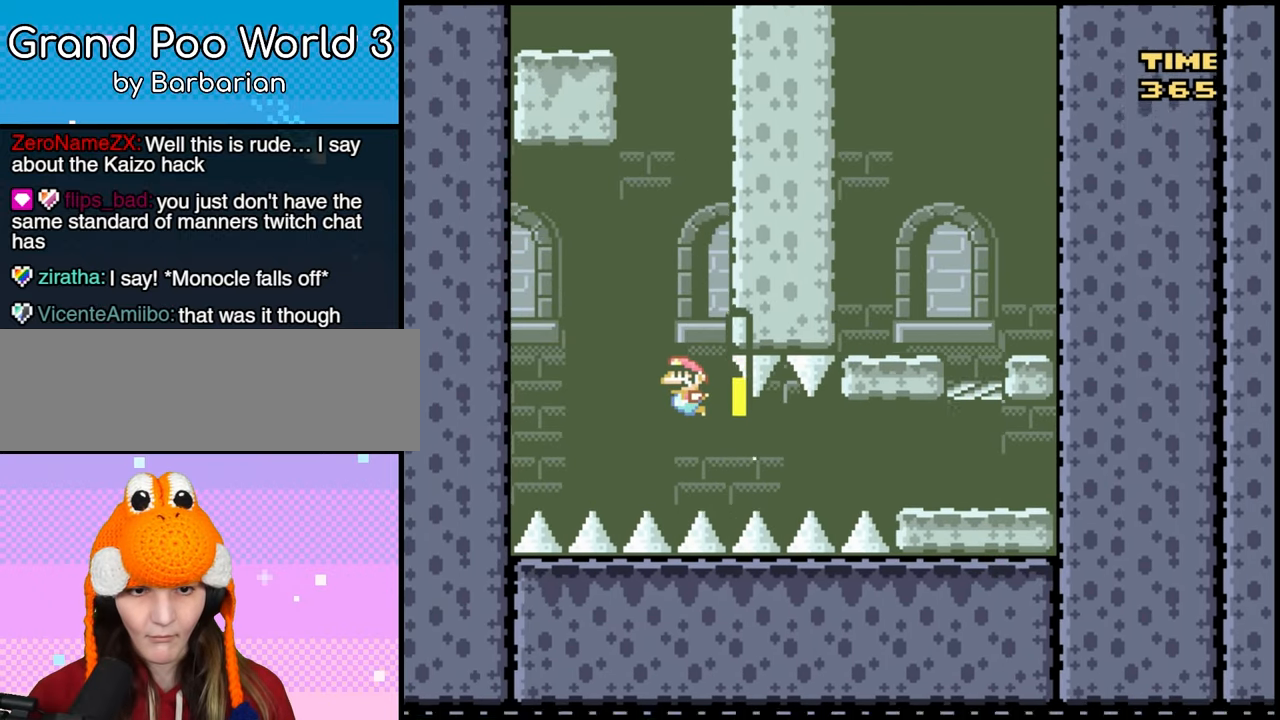
Gameplay with a controller (Nintendo layout); each line is a JSON object with the inputs held at the frame after it. "events" lists button and stick changes between this image and that frame as [ms after this image, input, new state], when the widget could be followed in between. Not read: A DPAD_UP L3 R1 R3 X Y.
{"buttons": ["B", "DPAD_LEFT"], "events": [[50, "B", "up"], [133, "B", "down"], [150, "DPAD_RIGHT", "down"], [217, "B", "up"], [217, "DPAD_RIGHT", "up"], [267, "DPAD_LEFT", "down"], [283, "B", "down"], [383, "B", "up"], [450, "B", "down"]]}
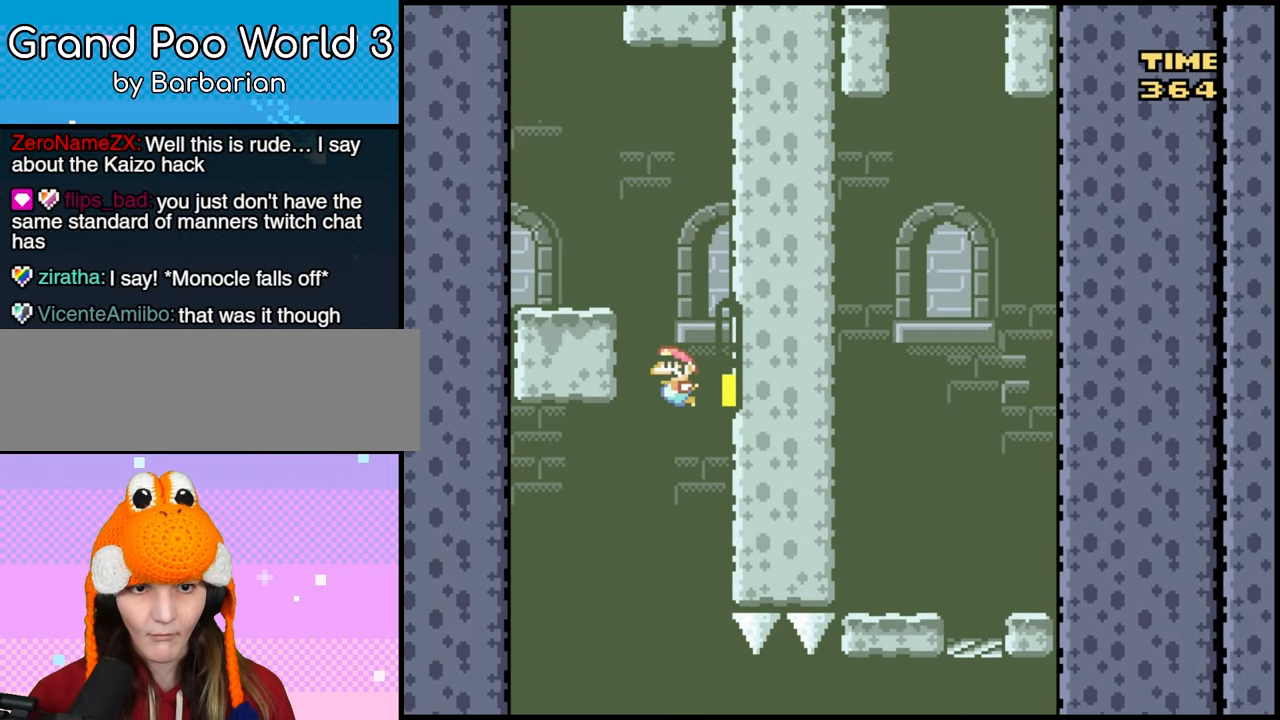
{"buttons": ["B", "DPAD_RIGHT"], "events": [[50, "B", "up"], [133, "B", "down"], [217, "B", "up"], [317, "B", "down"], [417, "B", "up"], [450, "DPAD_LEFT", "up"], [483, "DPAD_RIGHT", "down"], [500, "B", "down"]]}
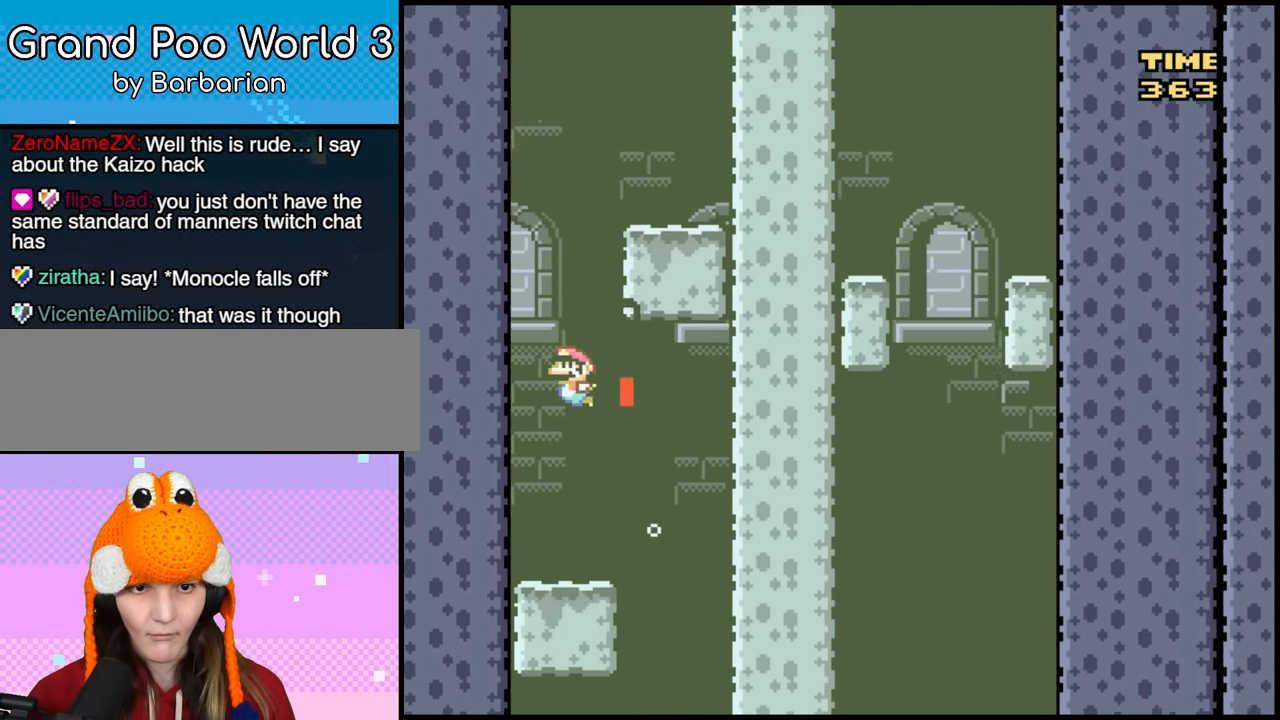
{"buttons": ["DPAD_RIGHT"], "events": [[83, "B", "up"], [167, "B", "down"], [267, "B", "up"], [350, "B", "down"], [433, "B", "up"]]}
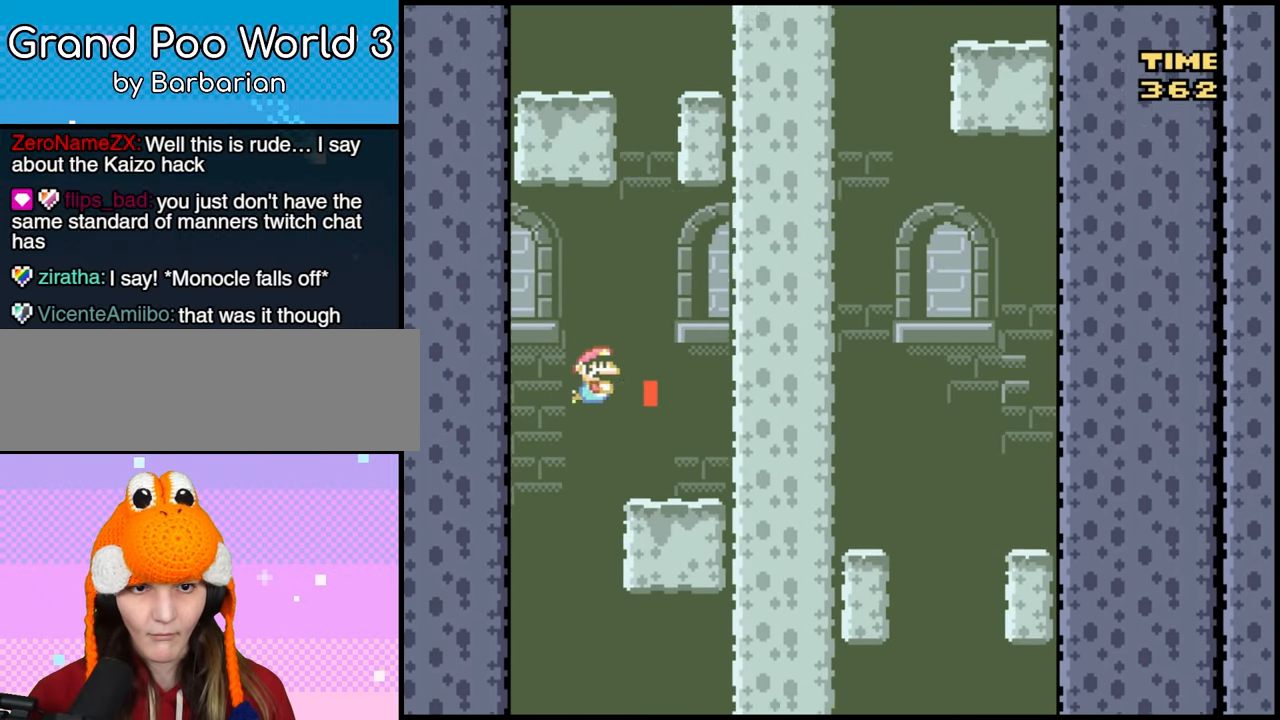
{"buttons": ["DPAD_LEFT"], "events": [[17, "B", "down"], [67, "DPAD_LEFT", "down"], [67, "DPAD_RIGHT", "up"], [117, "B", "up"], [200, "B", "down"], [200, "DPAD_LEFT", "up"], [300, "B", "up"], [333, "DPAD_RIGHT", "down"], [367, "B", "down"], [433, "DPAD_RIGHT", "up"], [450, "DPAD_LEFT", "down"], [467, "B", "up"]]}
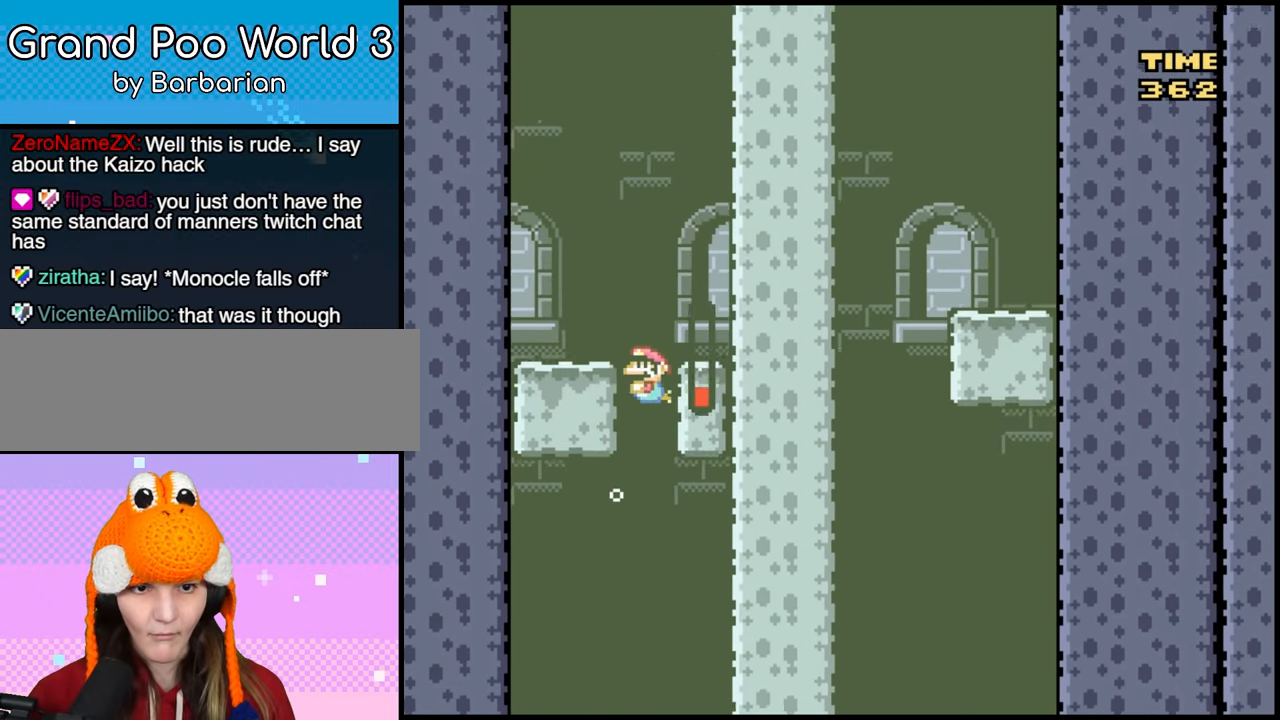
{"buttons": ["B", "DPAD_RIGHT"], "events": [[67, "B", "down"], [167, "B", "up"], [300, "B", "down"], [383, "DPAD_LEFT", "up"], [383, "DPAD_RIGHT", "down"], [417, "B", "up"], [500, "B", "down"]]}
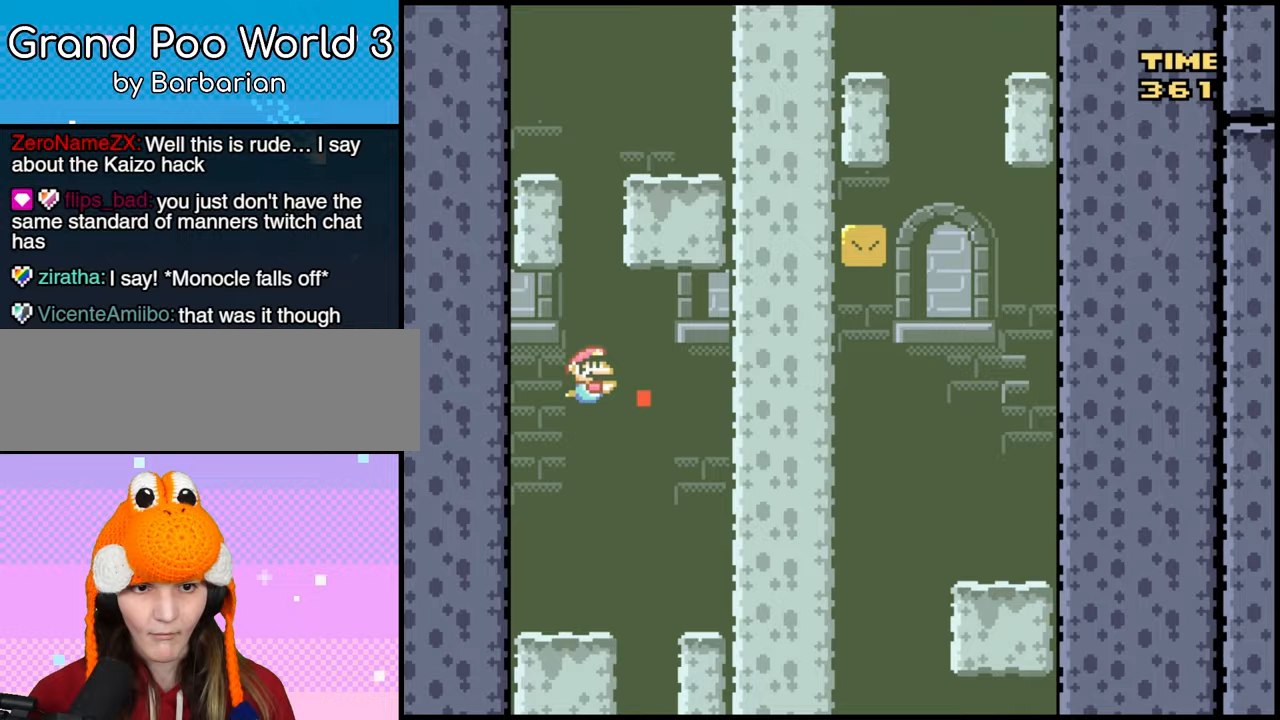
{"buttons": ["DPAD_RIGHT"], "events": [[50, "DPAD_RIGHT", "up"], [100, "B", "up"], [117, "DPAD_LEFT", "down"], [167, "B", "down"], [217, "DPAD_LEFT", "up"], [233, "DPAD_RIGHT", "down"], [300, "B", "up"], [350, "B", "down"], [467, "B", "up"]]}
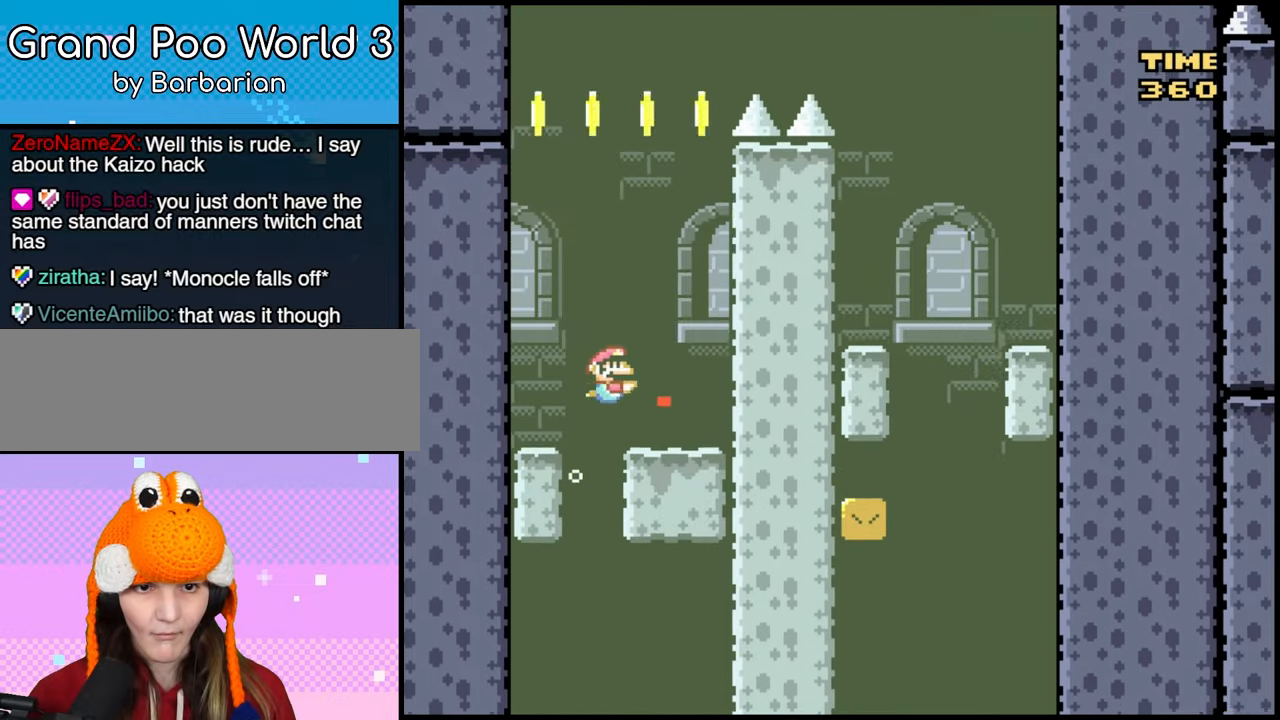
{"buttons": ["B"], "events": [[83, "B", "down"], [167, "DPAD_RIGHT", "up"], [200, "DPAD_LEFT", "down"], [217, "B", "up"], [283, "B", "down"], [383, "B", "up"], [400, "DPAD_LEFT", "up"], [417, "DPAD_RIGHT", "down"], [433, "B", "down"], [500, "DPAD_RIGHT", "up"]]}
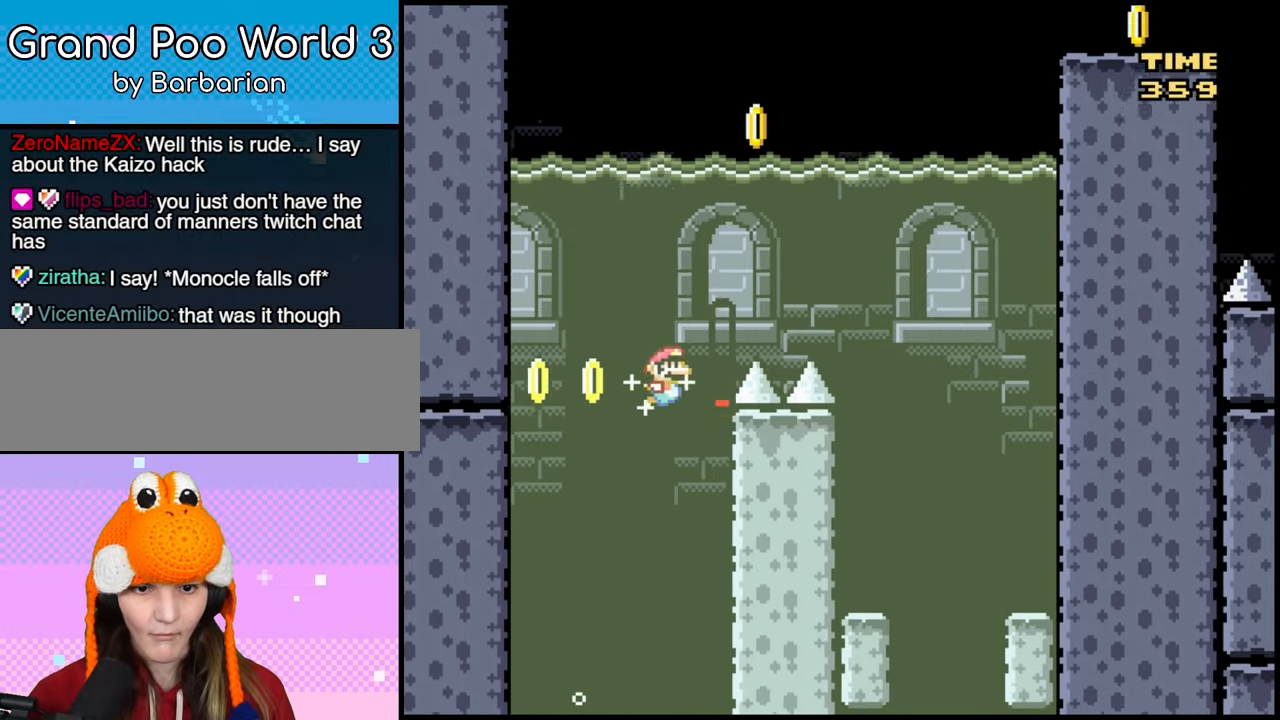
{"buttons": ["B", "DPAD_RIGHT"]}
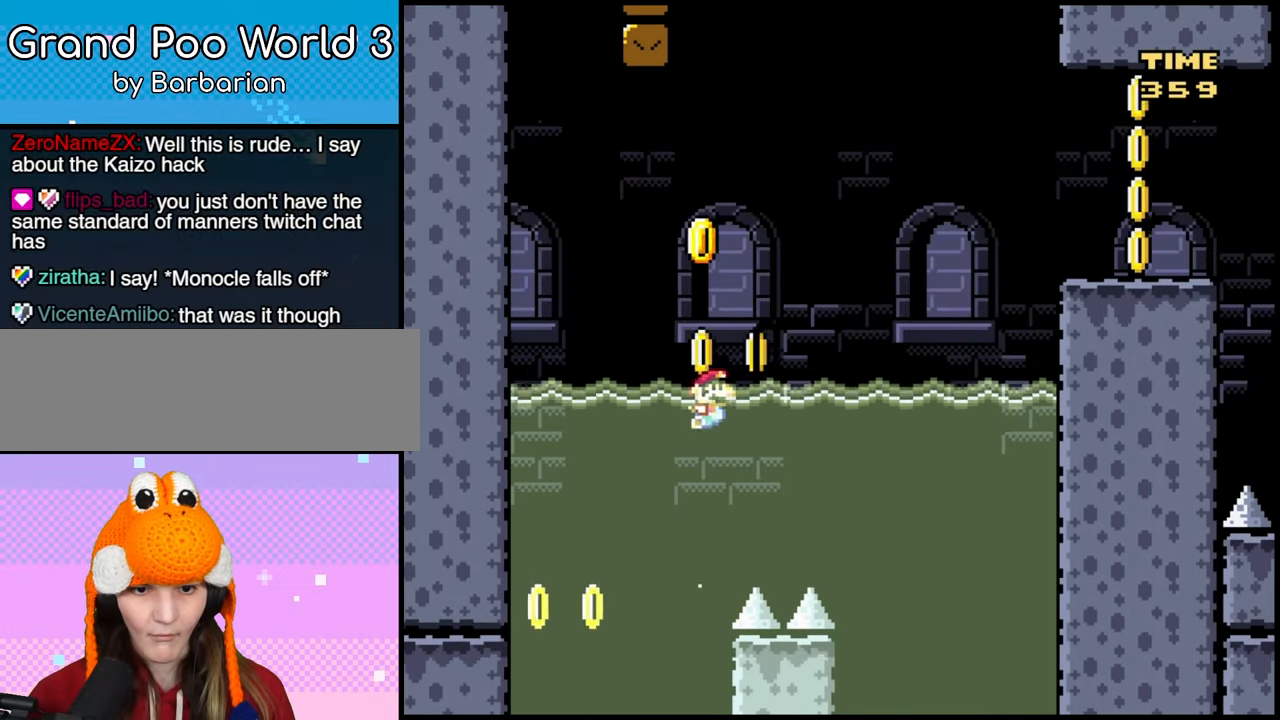
{"buttons": ["B"], "events": [[167, "B", "up"], [167, "DPAD_RIGHT", "up"], [183, "DPAD_LEFT", "down"], [217, "B", "down"], [367, "B", "up"], [417, "B", "down"], [500, "DPAD_LEFT", "up"]]}
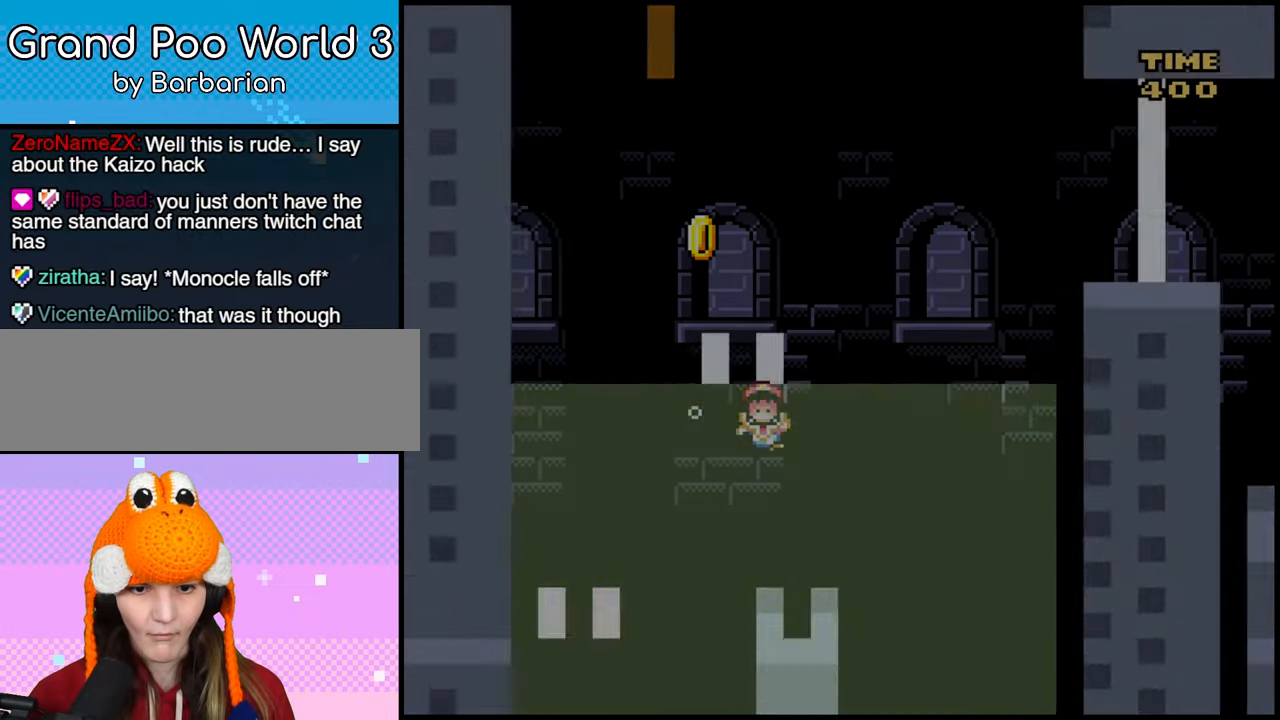
{"buttons": [], "events": [[33, "B", "up"], [33, "DPAD_RIGHT", "down"], [100, "DPAD_RIGHT", "up"]]}
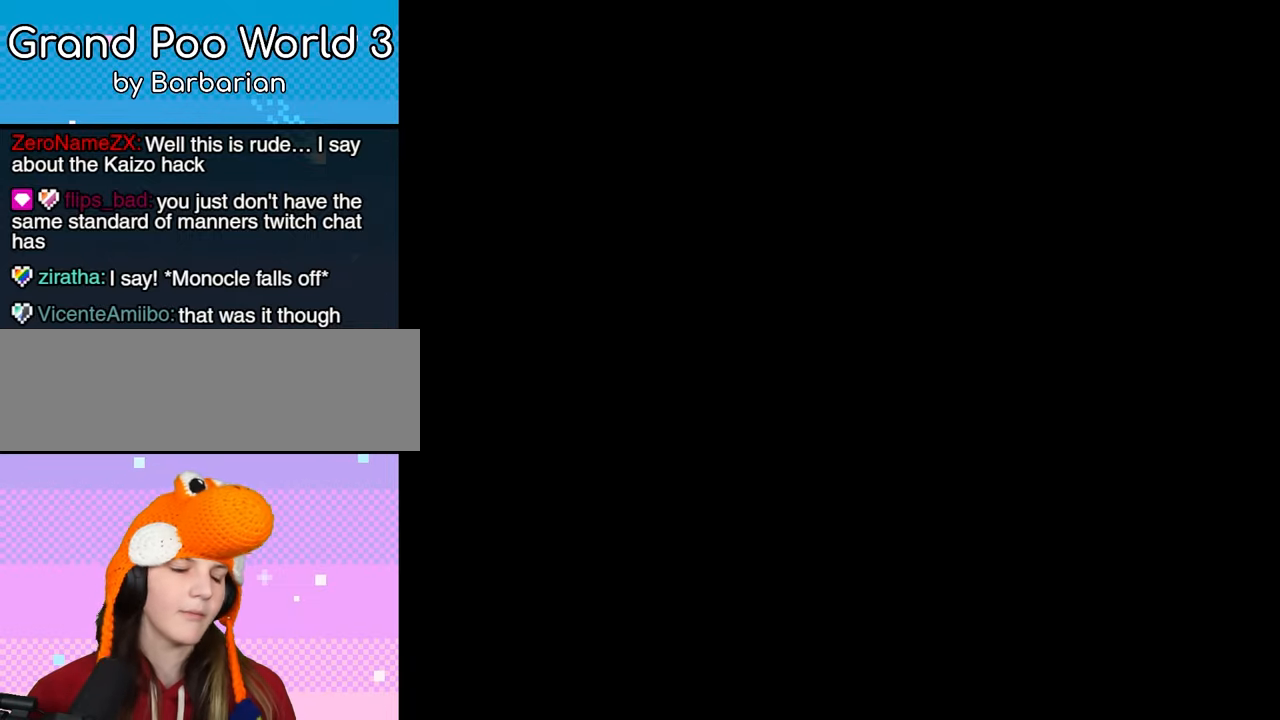
{"buttons": [], "events": [[317, "B", "down"], [417, "B", "up"]]}
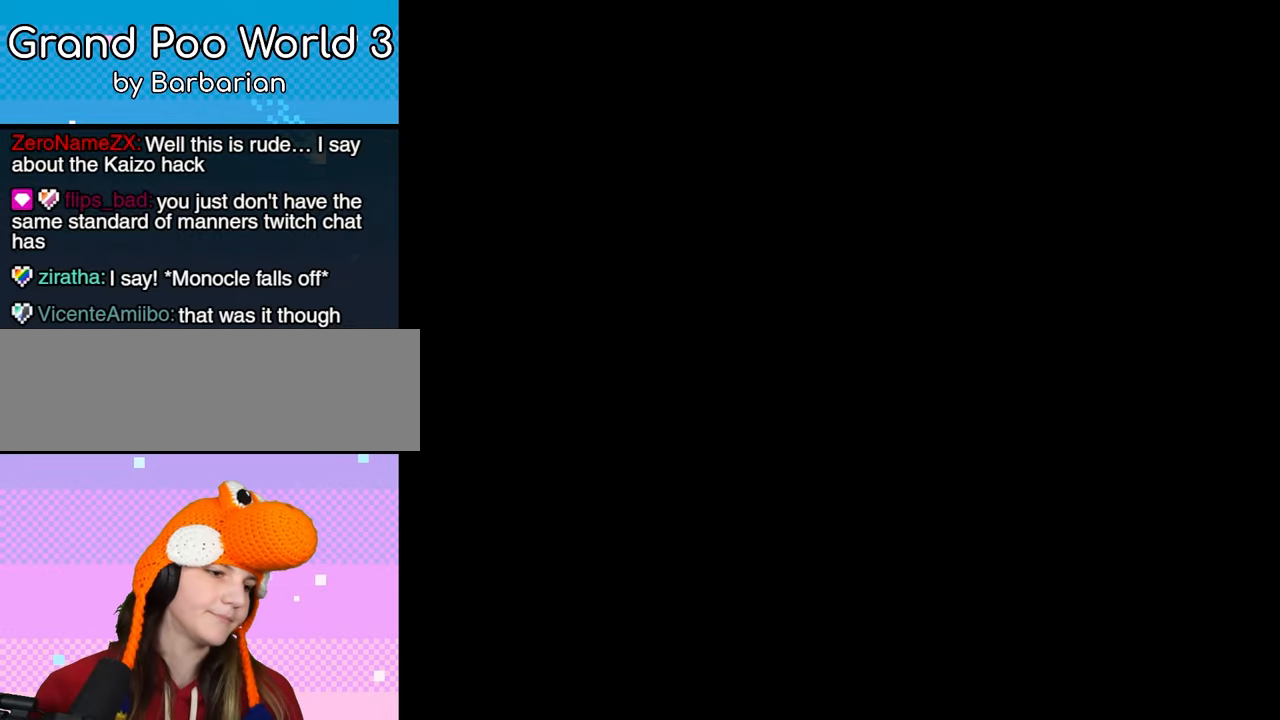
{"buttons": [], "events": [[17, "B", "down"], [133, "B", "up"], [250, "B", "down"], [400, "B", "up"]]}
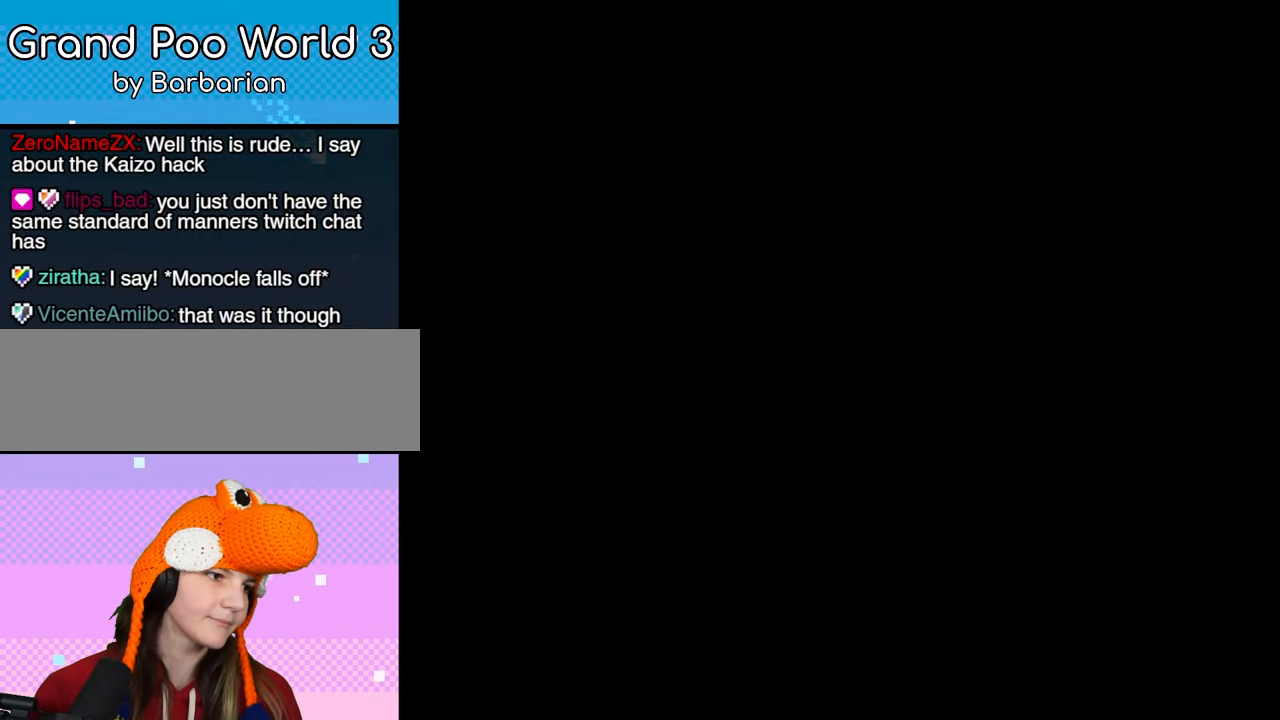
{"buttons": [], "events": [[50, "B", "down"], [150, "B", "up"], [250, "B", "down"], [367, "B", "up"]]}
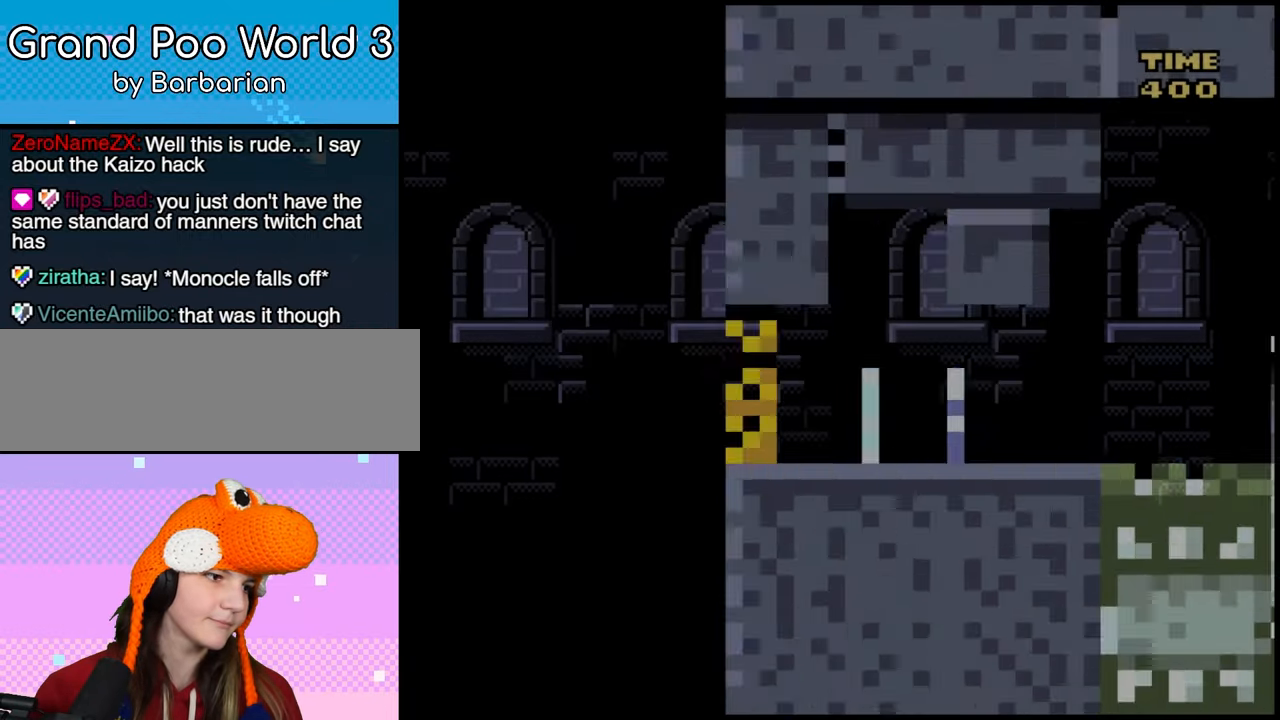
{"buttons": ["DPAD_RIGHT"], "events": [[467, "DPAD_RIGHT", "down"]]}
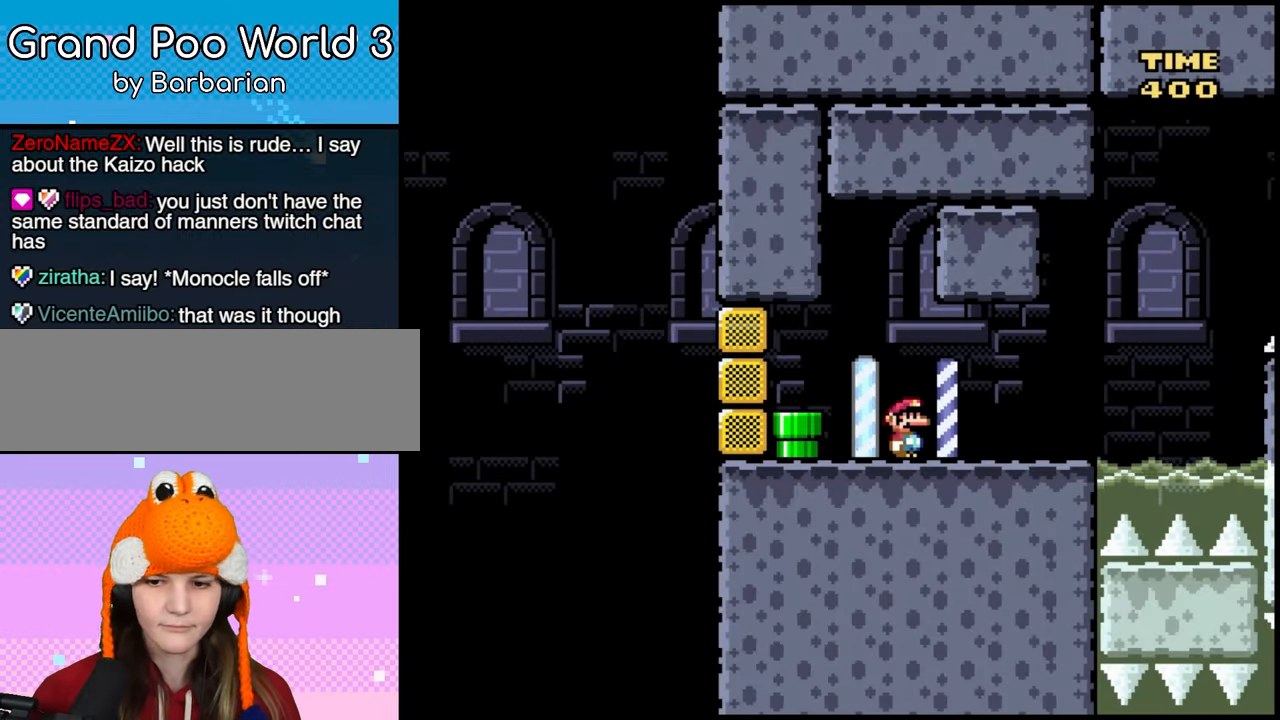
{"buttons": ["DPAD_LEFT"], "events": [[150, "DPAD_RIGHT", "up"], [167, "DPAD_LEFT", "down"]]}
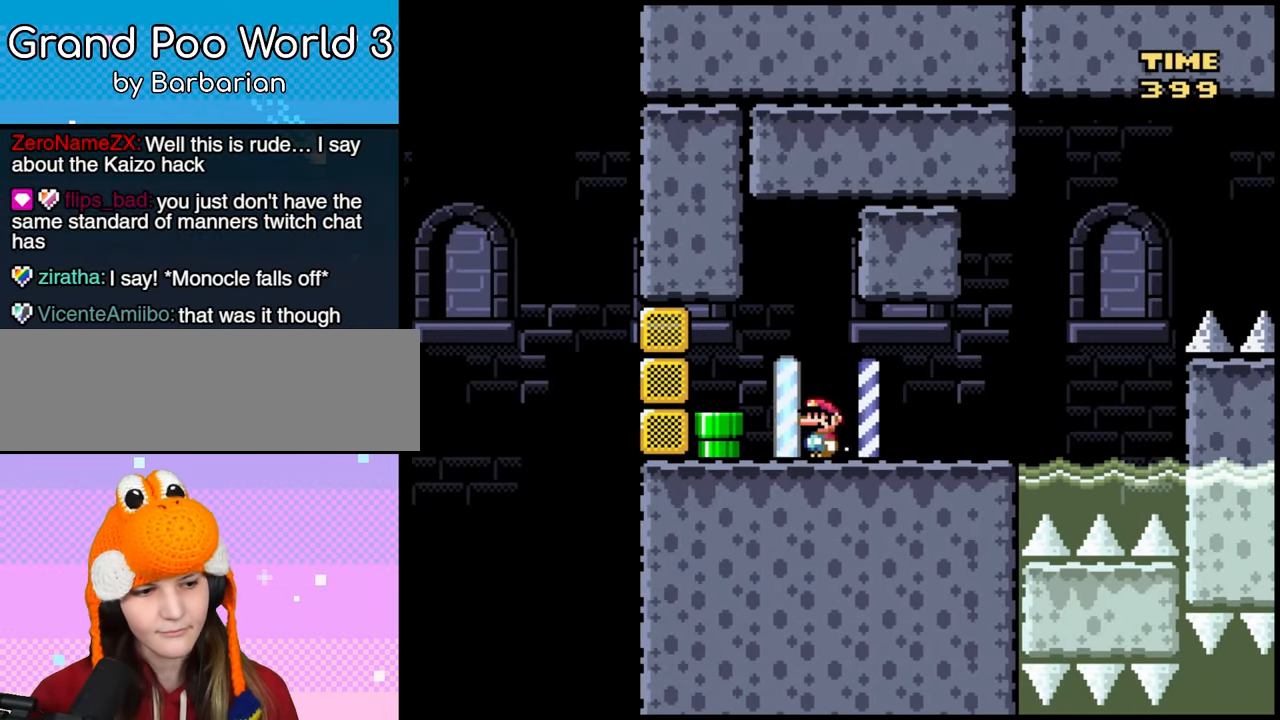
{"buttons": ["DPAD_RIGHT"], "events": [[267, "DPAD_LEFT", "up"], [300, "DPAD_RIGHT", "down"]]}
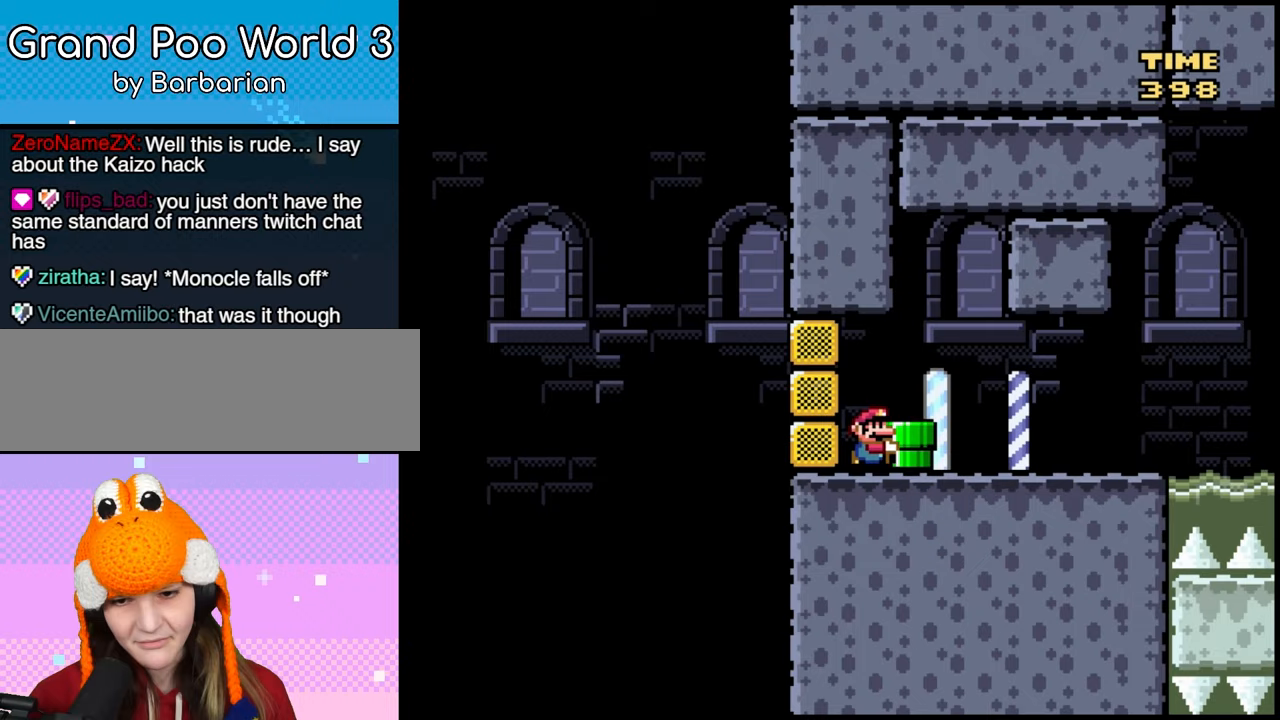
{"buttons": ["DPAD_RIGHT"], "events": []}
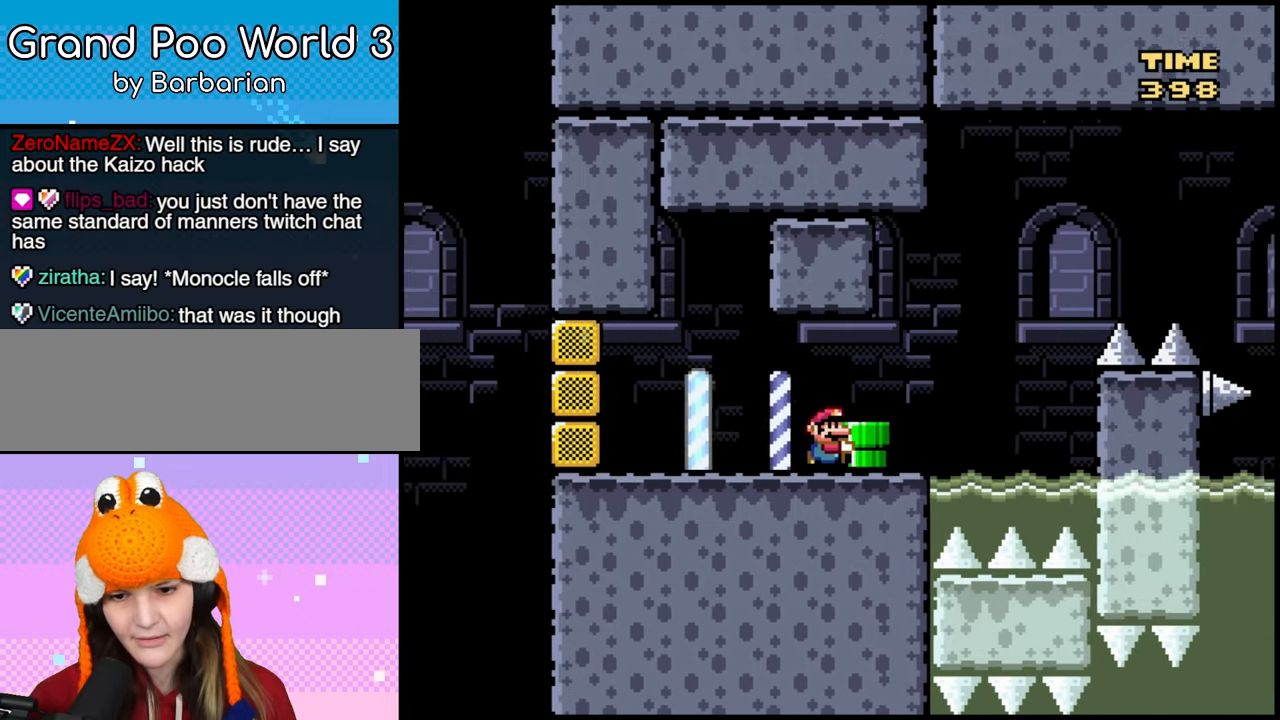
{"buttons": ["B", "DPAD_RIGHT"], "events": [[133, "B", "down"]]}
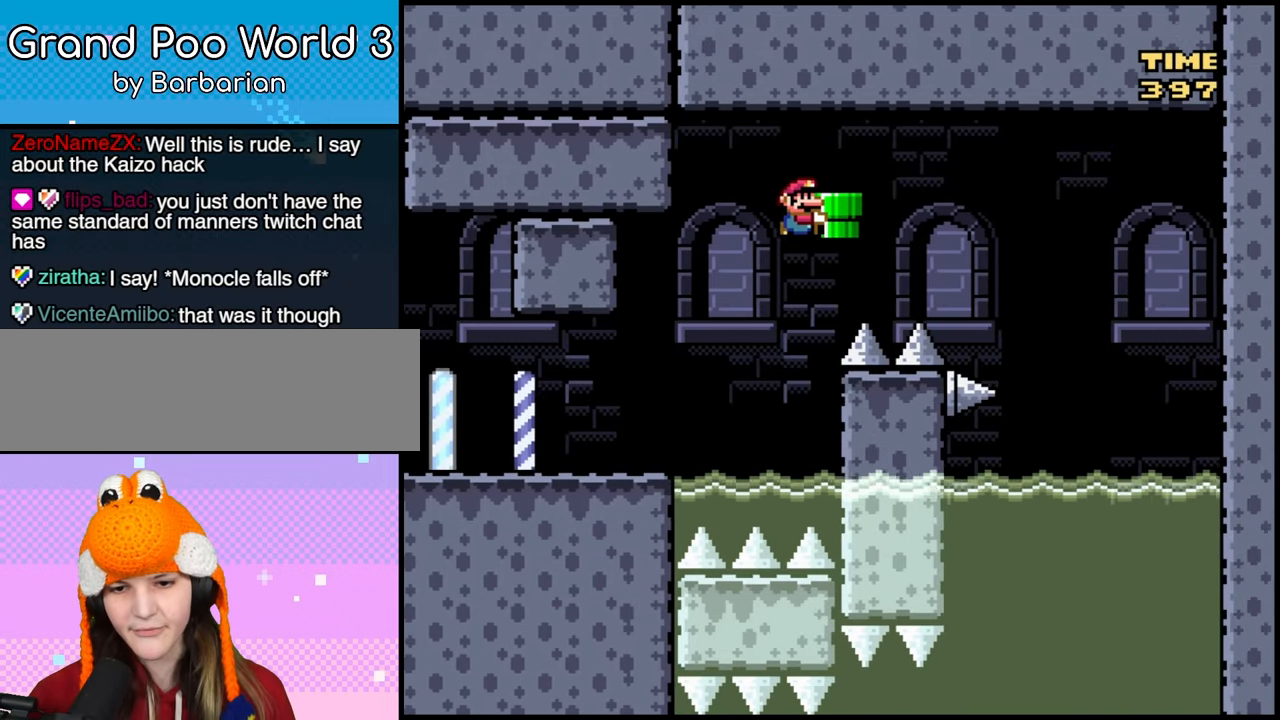
{"buttons": ["DPAD_LEFT"], "events": [[400, "B", "up"], [467, "DPAD_RIGHT", "up"], [483, "DPAD_LEFT", "down"]]}
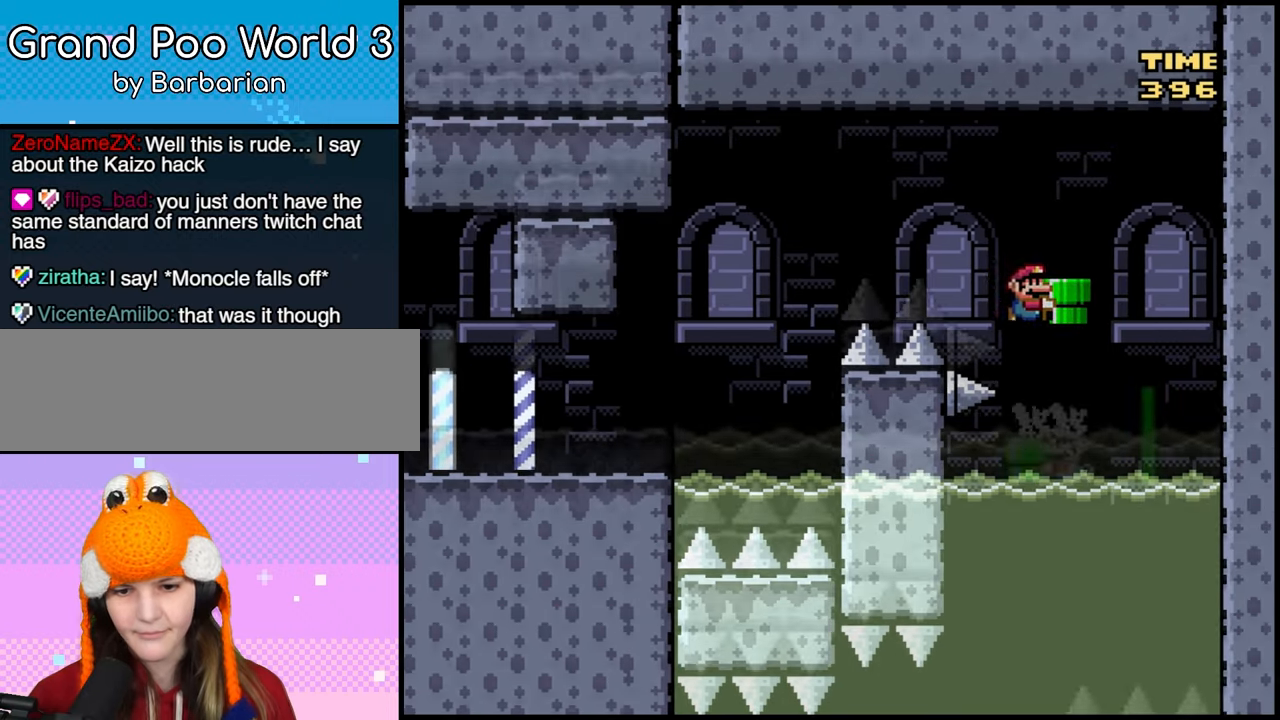
{"buttons": [], "events": [[67, "DPAD_LEFT", "up"], [183, "DPAD_RIGHT", "down"], [300, "DPAD_DOWN", "down"], [300, "DPAD_RIGHT", "up"], [467, "DPAD_DOWN", "up"]]}
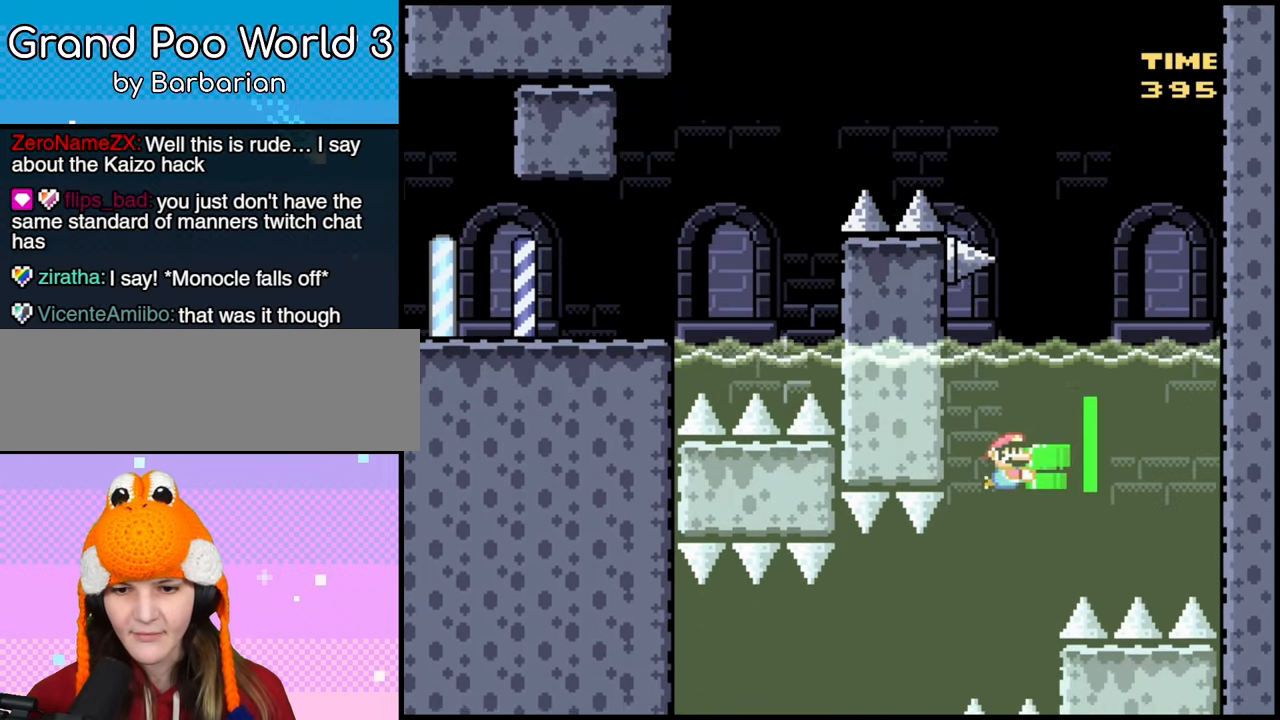
{"buttons": ["DPAD_DOWN"], "events": [[83, "DPAD_LEFT", "down"], [233, "DPAD_DOWN", "down"], [250, "DPAD_LEFT", "up"], [333, "DPAD_DOWN", "up"], [367, "DPAD_LEFT", "down"], [450, "DPAD_DOWN", "down"], [467, "DPAD_LEFT", "up"]]}
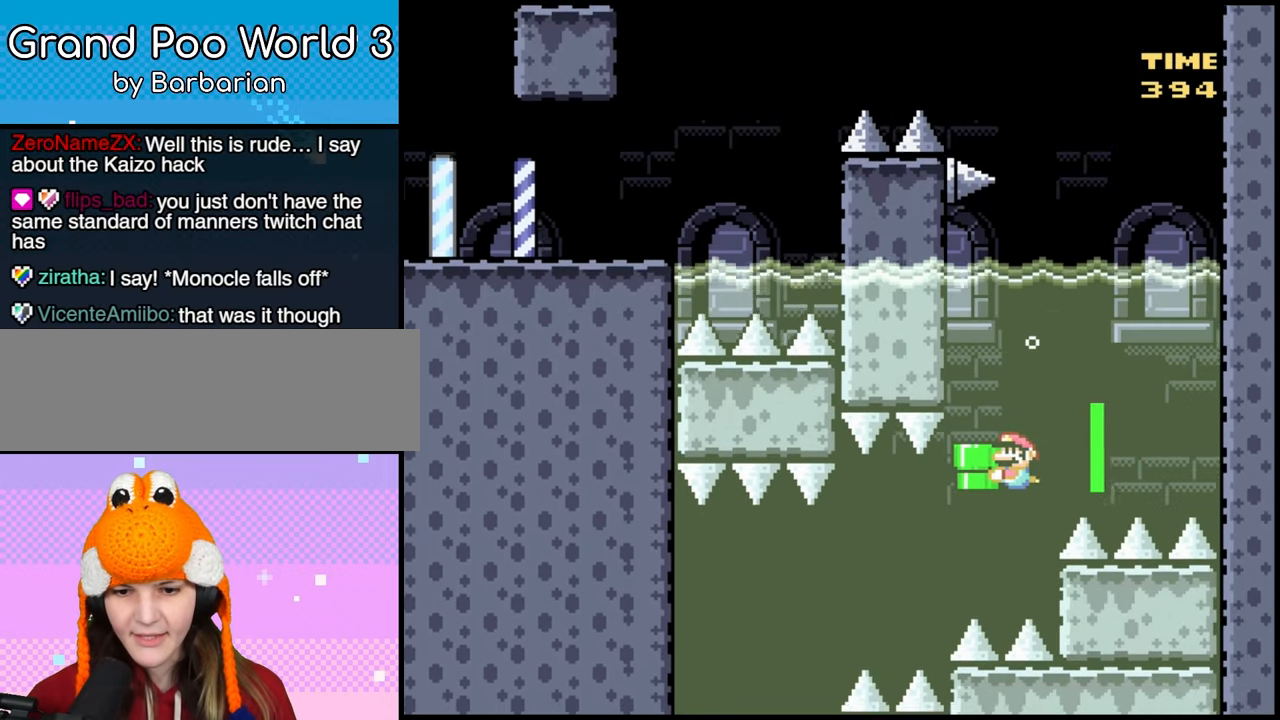
{"buttons": ["DPAD_LEFT"], "events": [[50, "DPAD_DOWN", "up"], [117, "DPAD_LEFT", "down"], [150, "DPAD_DOWN", "down"], [283, "DPAD_LEFT", "up"], [433, "DPAD_LEFT", "down"], [450, "DPAD_DOWN", "up"]]}
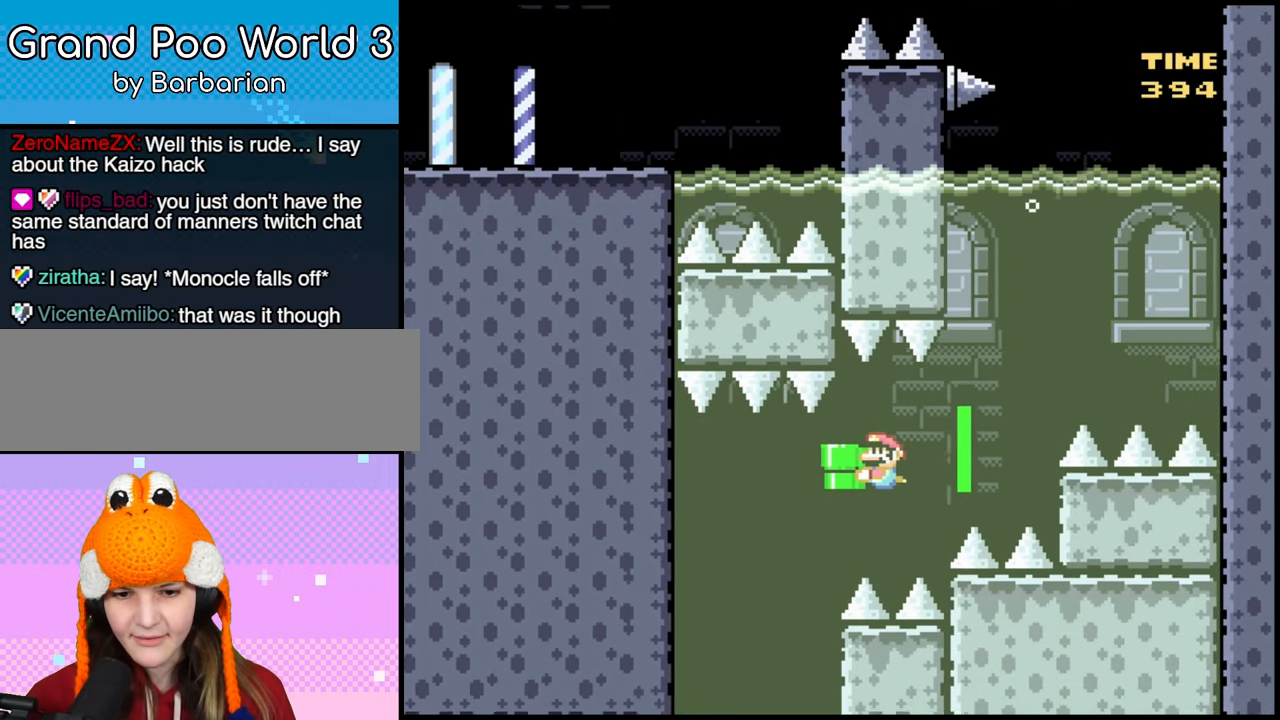
{"buttons": [], "events": [[33, "DPAD_DOWN", "down"], [50, "DPAD_LEFT", "up"], [150, "DPAD_DOWN", "up"], [217, "DPAD_DOWN", "down"], [483, "DPAD_DOWN", "up"]]}
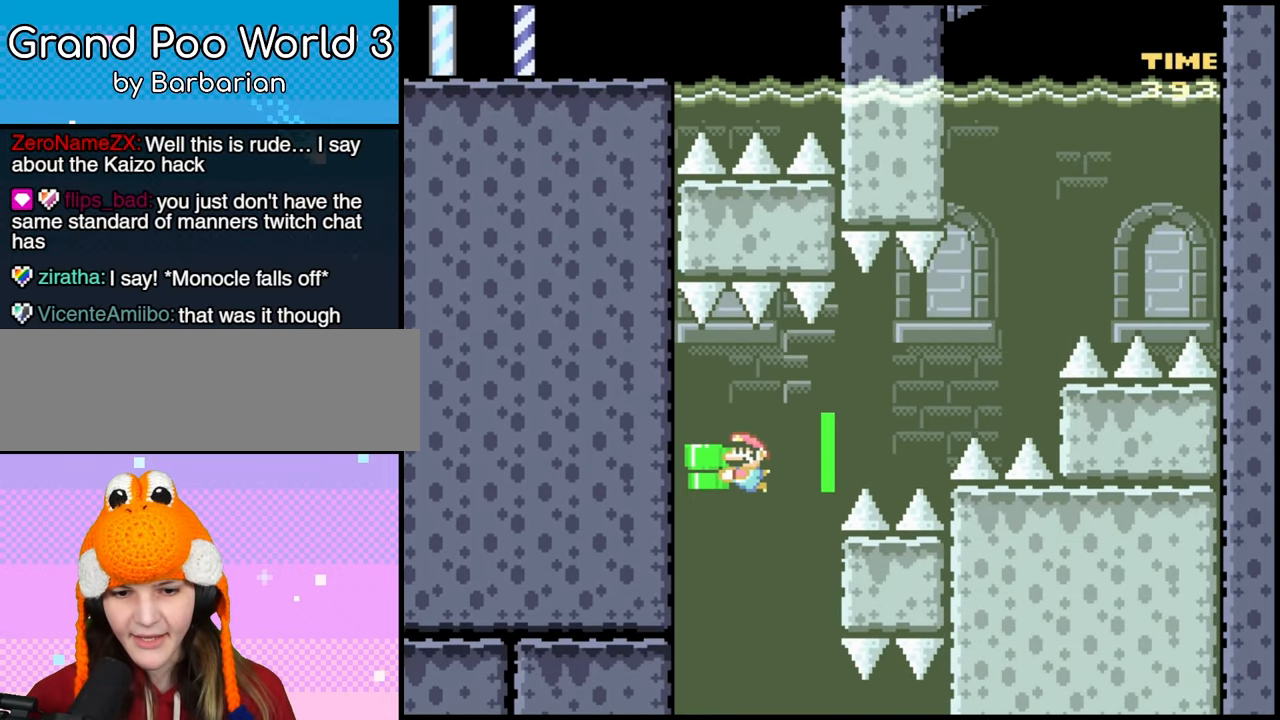
{"buttons": ["DPAD_DOWN"], "events": [[50, "DPAD_DOWN", "down"], [167, "DPAD_DOWN", "up"], [233, "DPAD_DOWN", "down"], [333, "DPAD_DOWN", "up"], [417, "DPAD_DOWN", "down"]]}
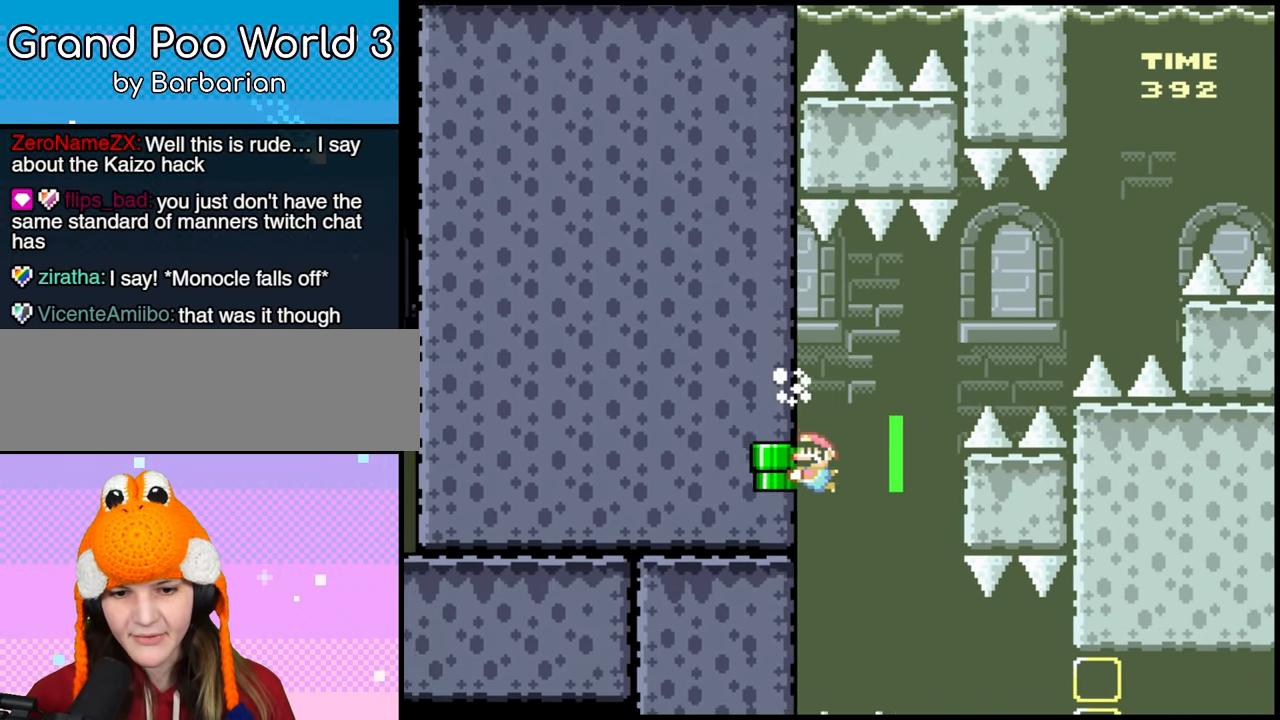
{"buttons": ["DPAD_DOWN"], "events": [[17, "DPAD_DOWN", "up"], [83, "DPAD_DOWN", "down"]]}
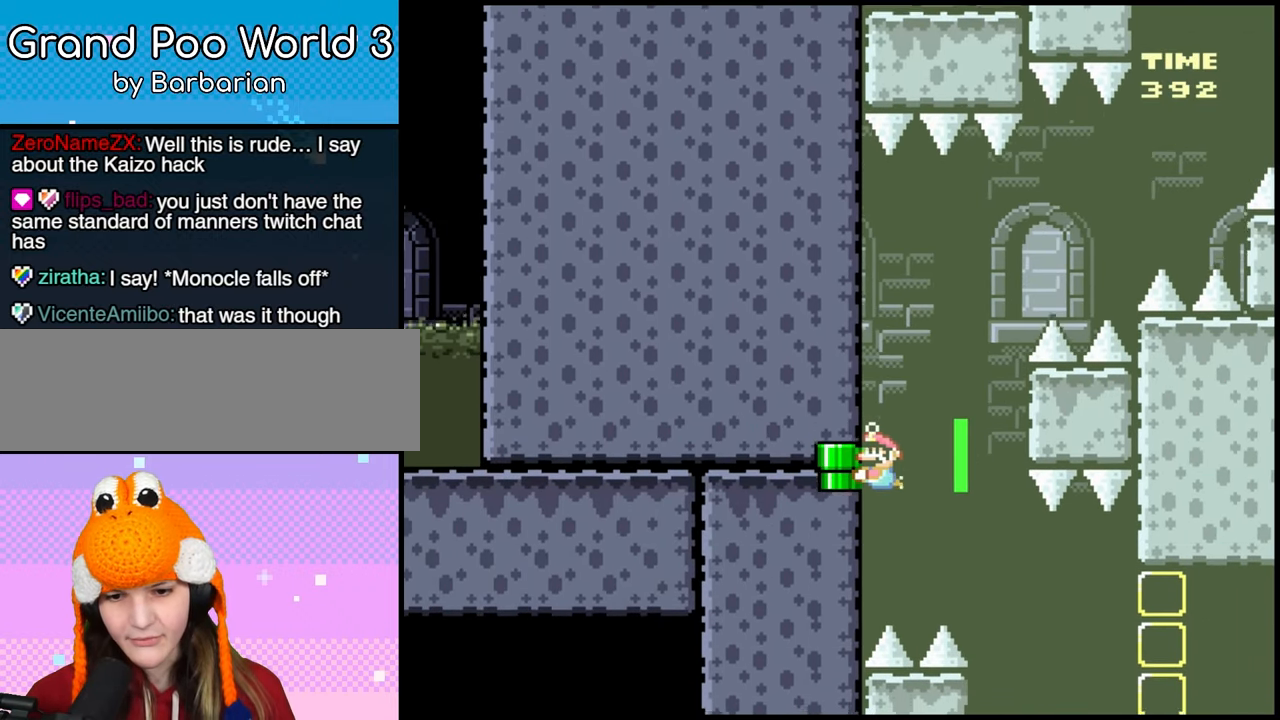
{"buttons": ["DPAD_RIGHT"], "events": [[117, "DPAD_DOWN", "up"], [117, "DPAD_RIGHT", "down"], [250, "DPAD_RIGHT", "up"], [300, "DPAD_DOWN", "down"], [433, "DPAD_RIGHT", "down"], [467, "DPAD_DOWN", "up"]]}
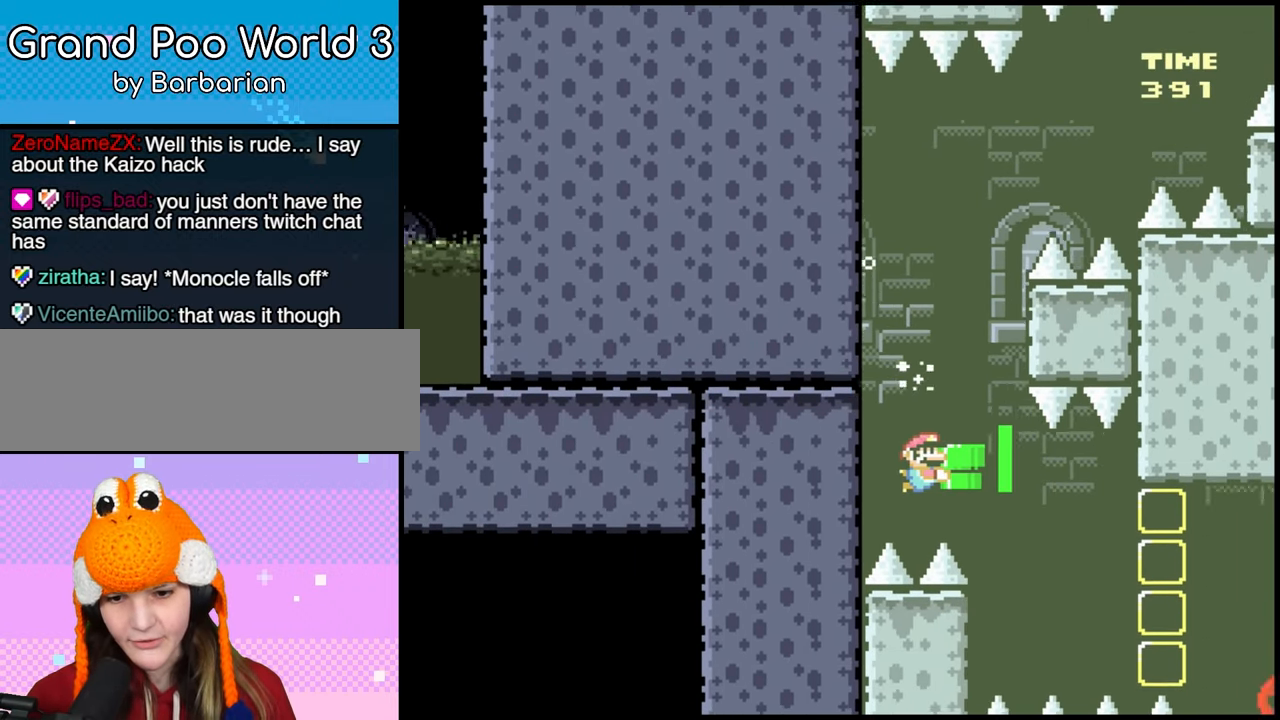
{"buttons": ["DPAD_DOWN"], "events": [[50, "DPAD_DOWN", "down"], [67, "DPAD_RIGHT", "up"], [183, "DPAD_DOWN", "up"], [250, "DPAD_DOWN", "down"], [350, "DPAD_DOWN", "up"], [483, "DPAD_DOWN", "down"]]}
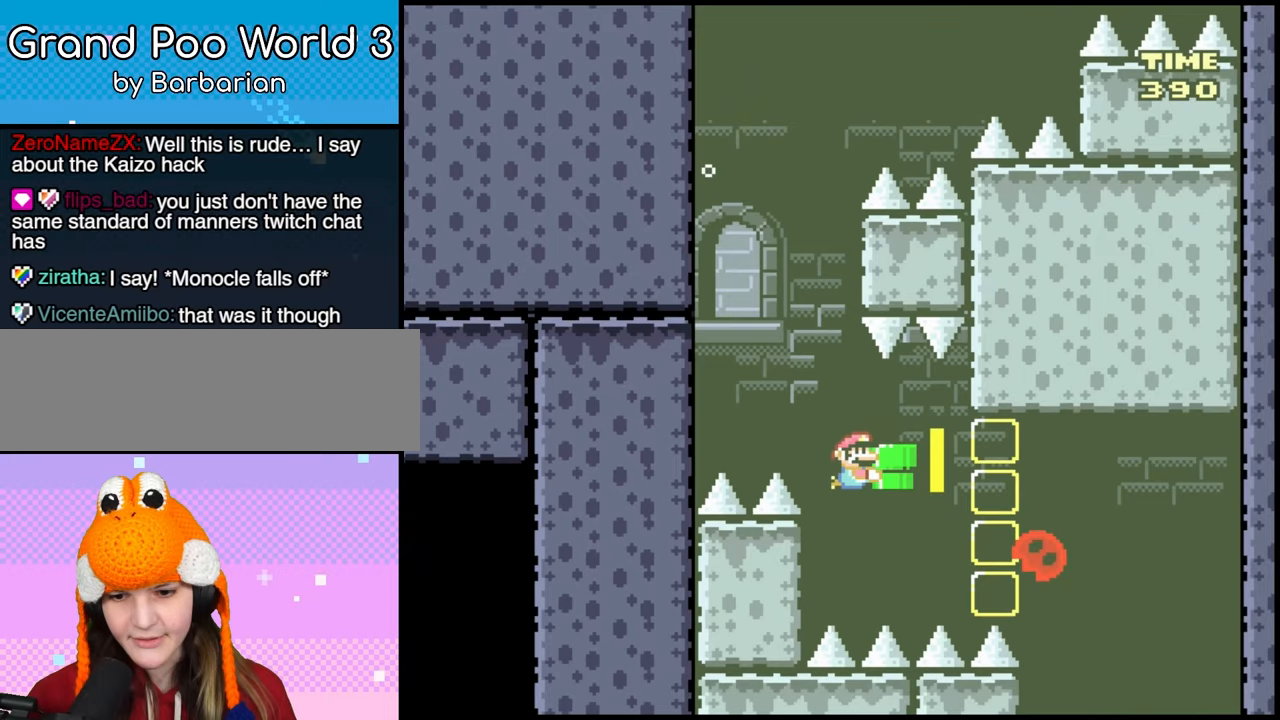
{"buttons": ["DPAD_DOWN"], "events": [[33, "DPAD_DOWN", "up"], [150, "DPAD_RIGHT", "down"], [417, "DPAD_DOWN", "down"], [417, "DPAD_RIGHT", "up"]]}